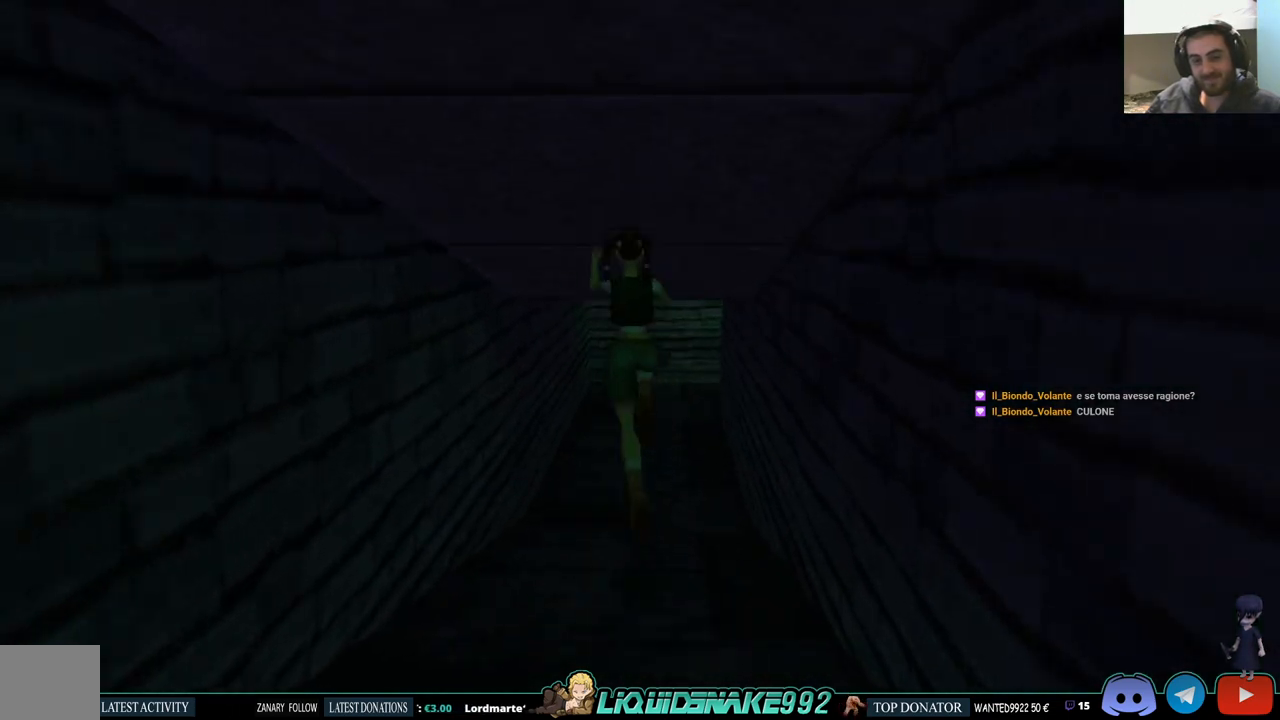
Gameplay with a controller (PlayStation layout); each line is a JSON object with the inputs held at the frame after it. "events" lists button and stick changes between this image and that frame as [ms after this image, input, new state], when the widget could be followed in between.
{"buttons": ["SQUARE", "DPAD_UP", "DPAD_RIGHT"], "left_stick": "center", "right_stick": "center", "events": [[150, "DPAD_RIGHT", "down"]]}
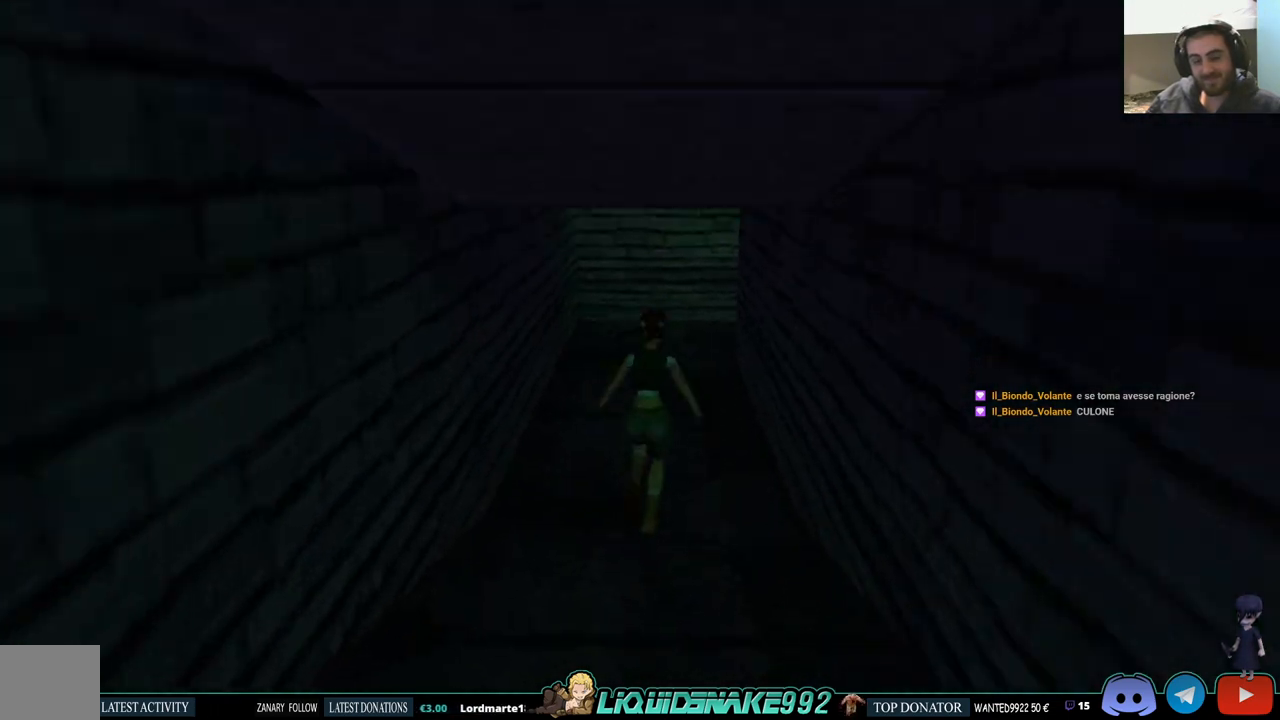
{"buttons": ["SQUARE", "DPAD_UP"], "left_stick": "center", "right_stick": "center", "events": [[33, "DPAD_RIGHT", "up"]]}
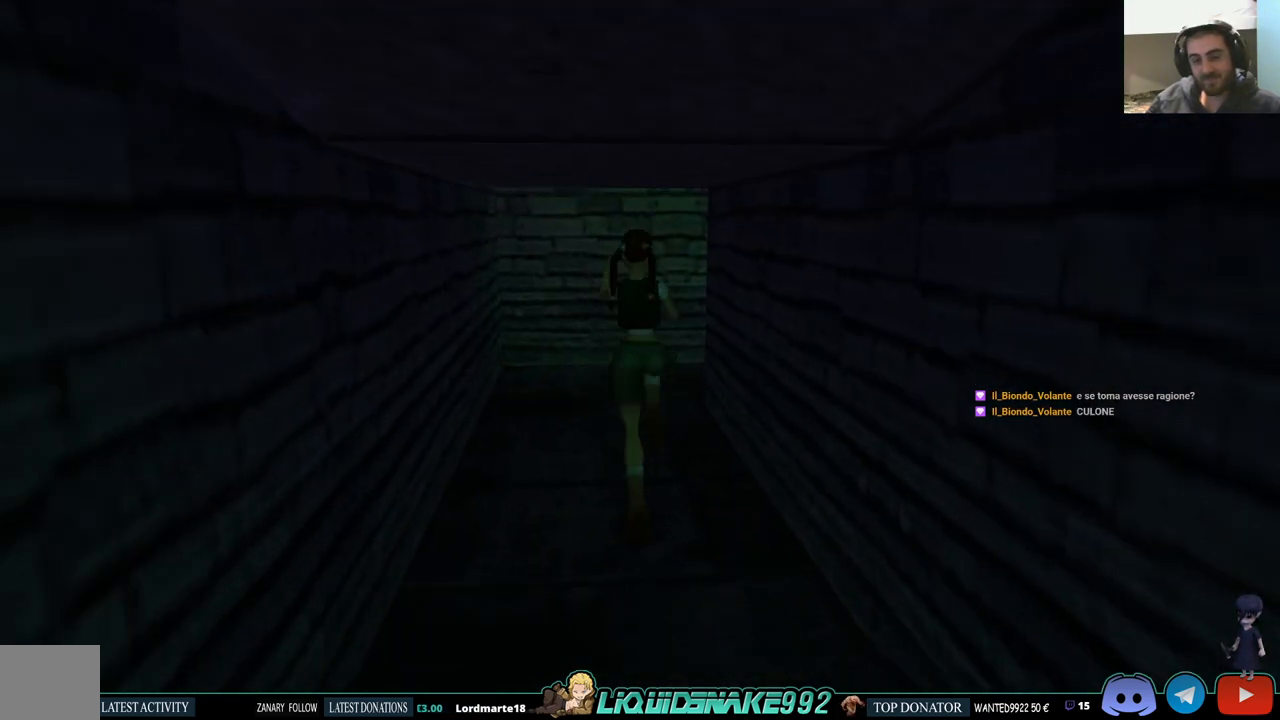
{"buttons": ["DPAD_UP", "DPAD_RIGHT"], "left_stick": "center", "right_stick": "center", "events": [[33, "SQUARE", "up"], [100, "DPAD_RIGHT", "down"], [150, "DPAD_RIGHT", "up"], [283, "DPAD_RIGHT", "down"]]}
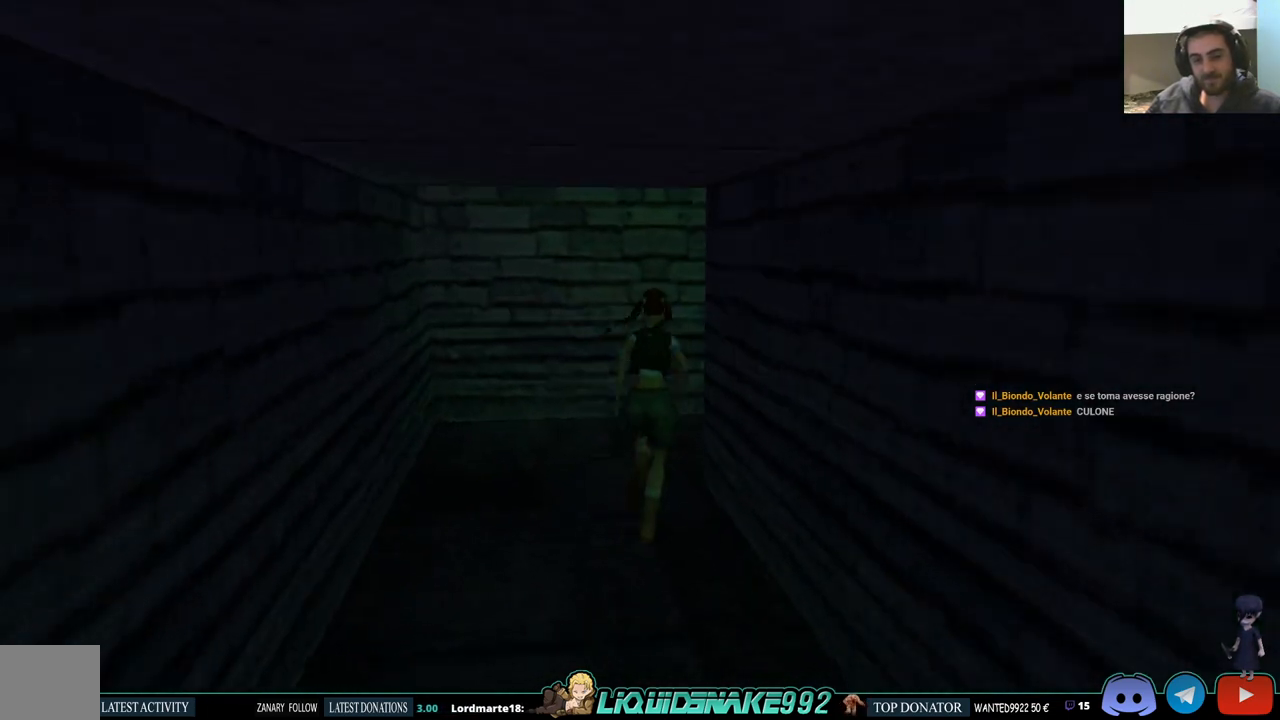
{"buttons": ["DPAD_UP", "DPAD_RIGHT"], "left_stick": "center", "right_stick": "center", "events": []}
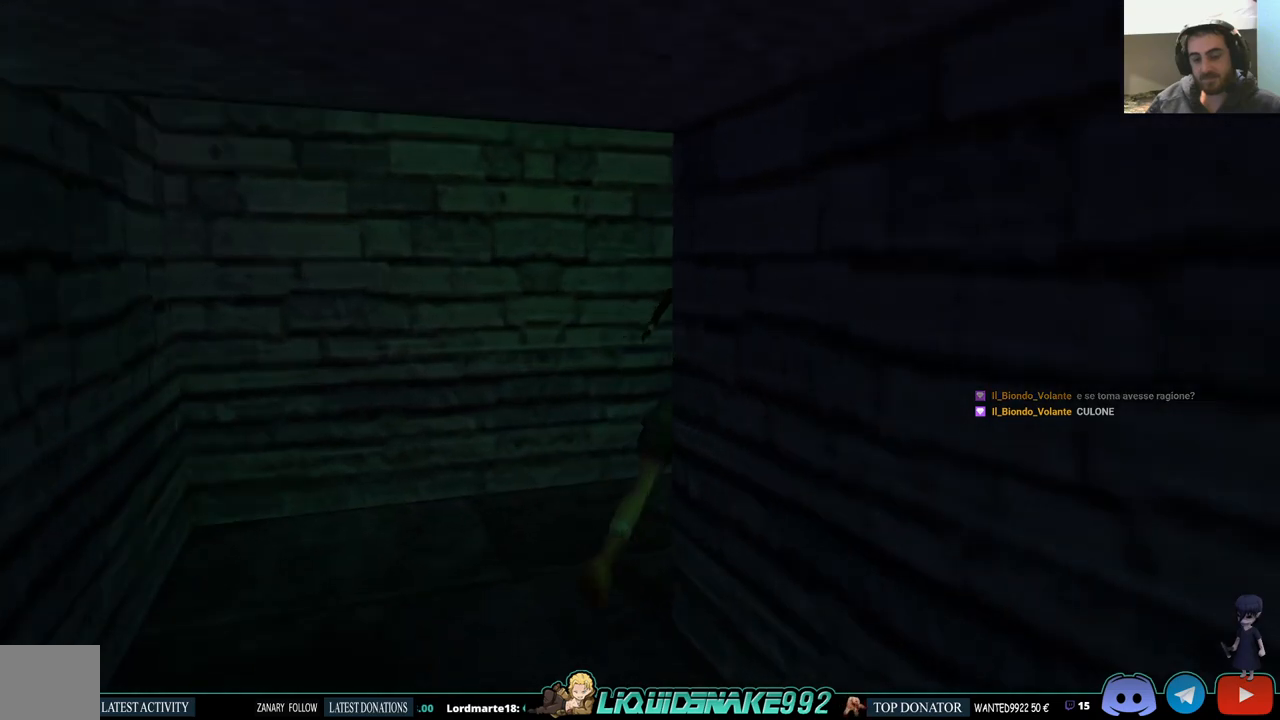
{"buttons": ["DPAD_UP"], "left_stick": "center", "right_stick": "center", "events": [[133, "DPAD_RIGHT", "up"]]}
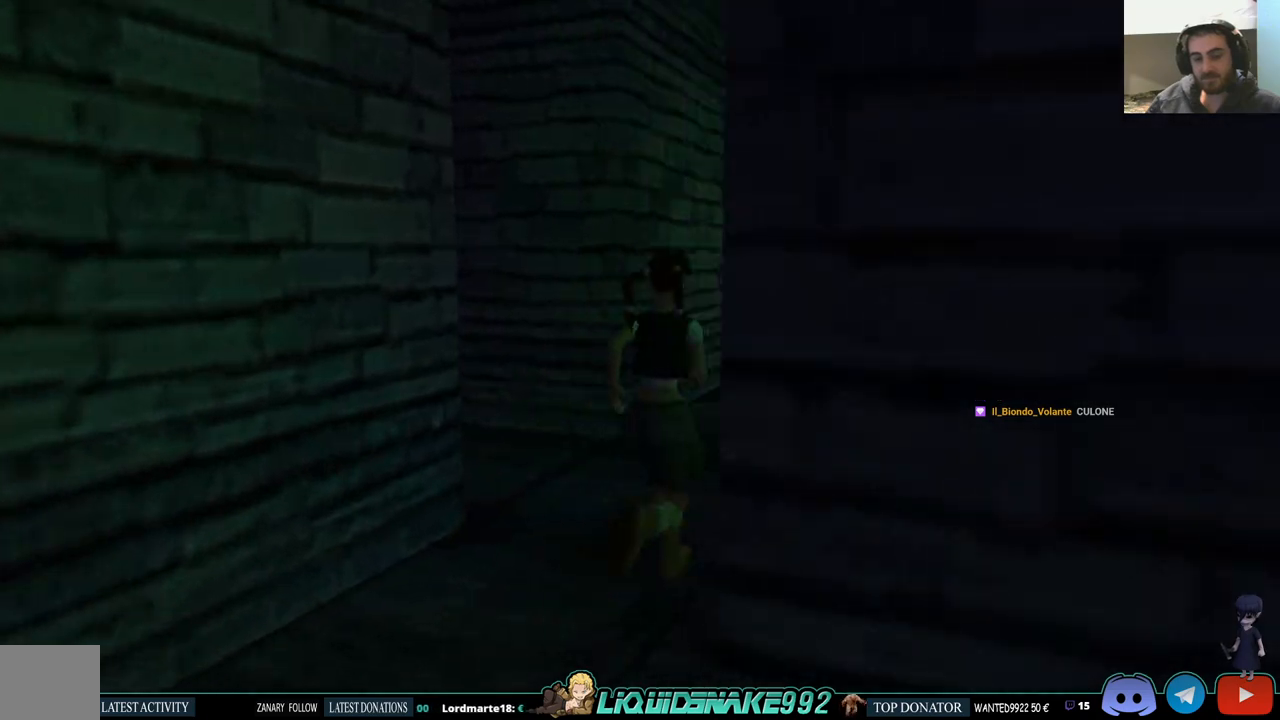
{"buttons": ["DPAD_UP", "DPAD_LEFT"], "left_stick": "center", "right_stick": "center", "events": [[117, "DPAD_LEFT", "down"]]}
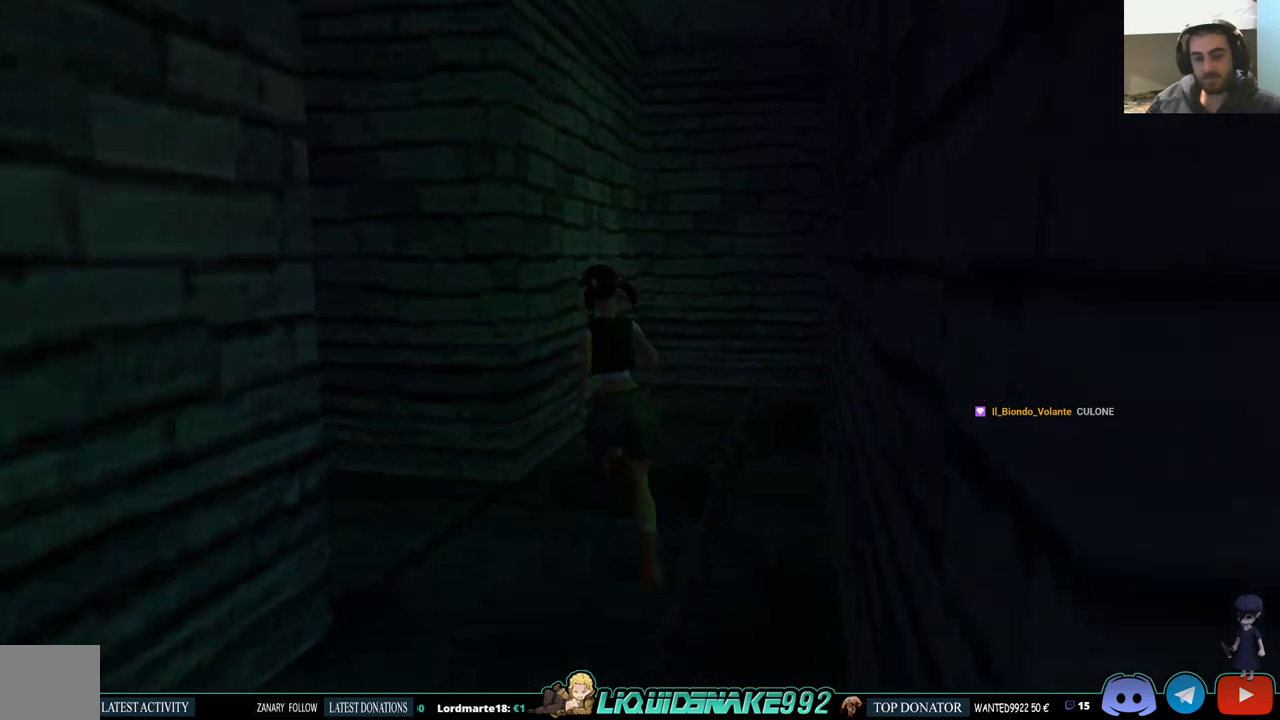
{"buttons": ["DPAD_UP"], "left_stick": "center", "right_stick": "center", "events": [[500, "DPAD_LEFT", "up"]]}
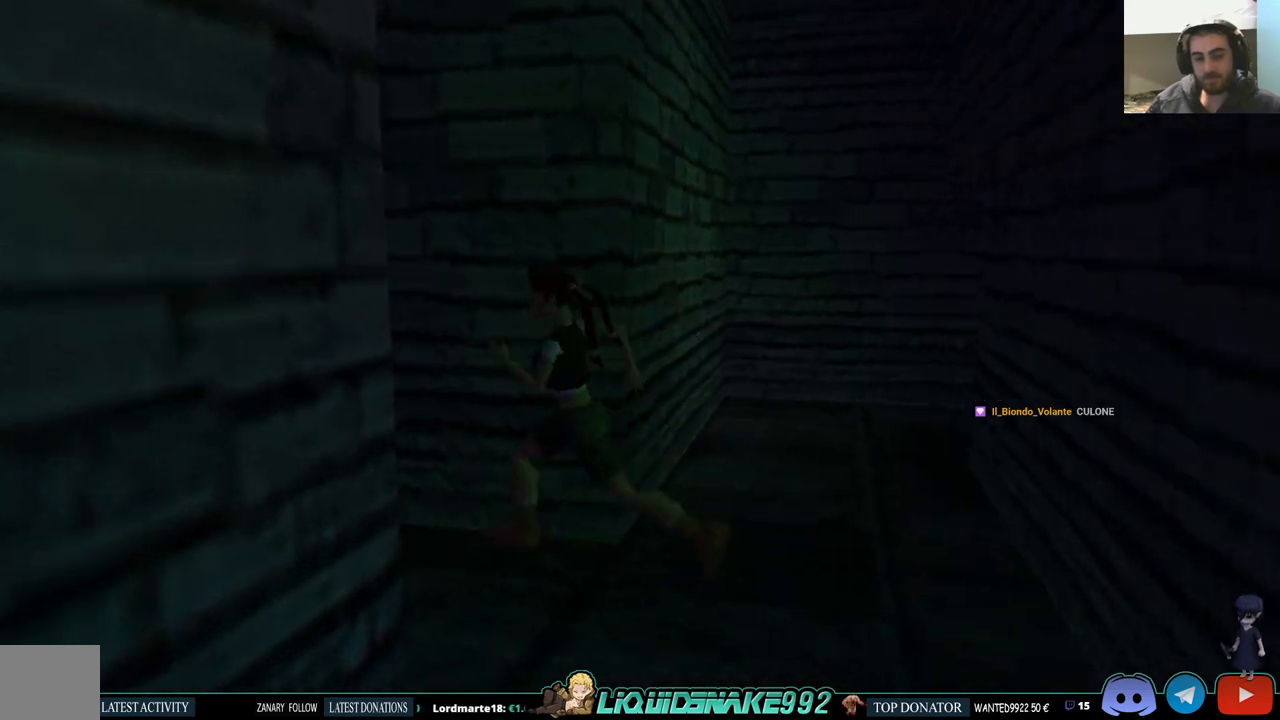
{"buttons": ["SQUARE", "DPAD_UP", "DPAD_RIGHT"], "left_stick": "center", "right_stick": "center", "events": [[400, "SQUARE", "down"], [500, "DPAD_RIGHT", "down"]]}
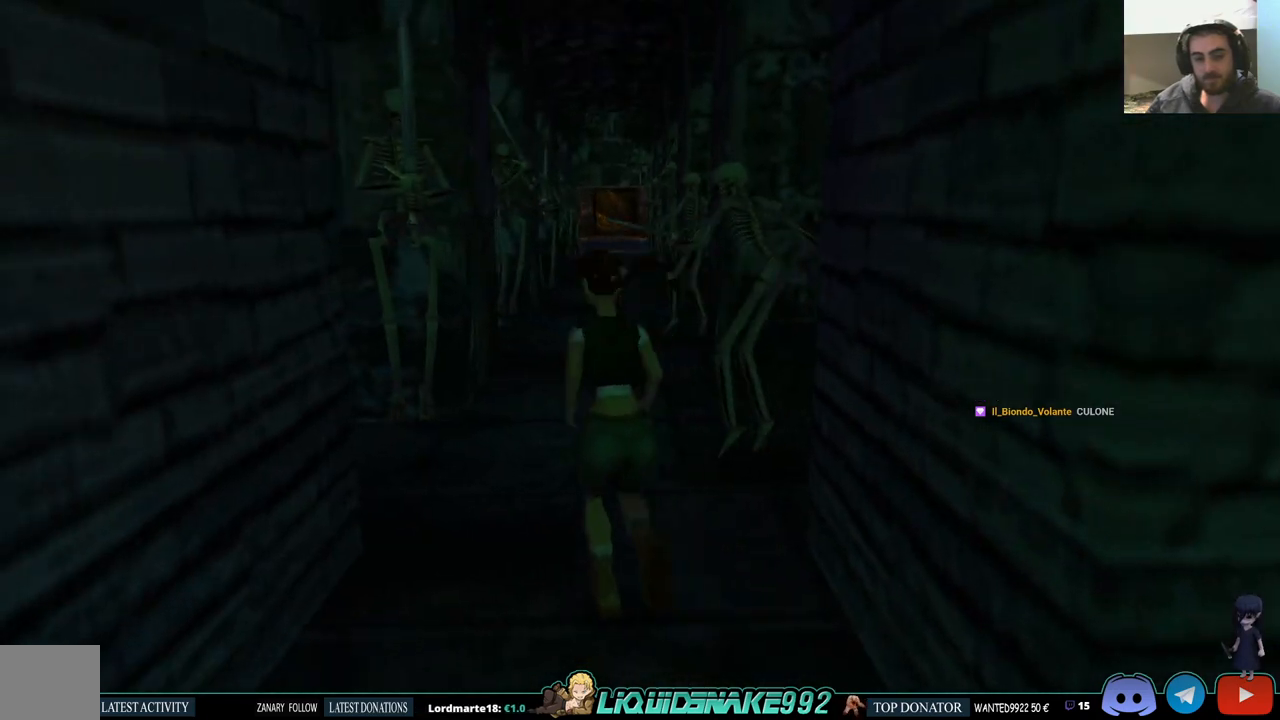
{"buttons": ["SQUARE", "DPAD_UP", "DPAD_RIGHT"], "left_stick": "center", "right_stick": "center", "events": []}
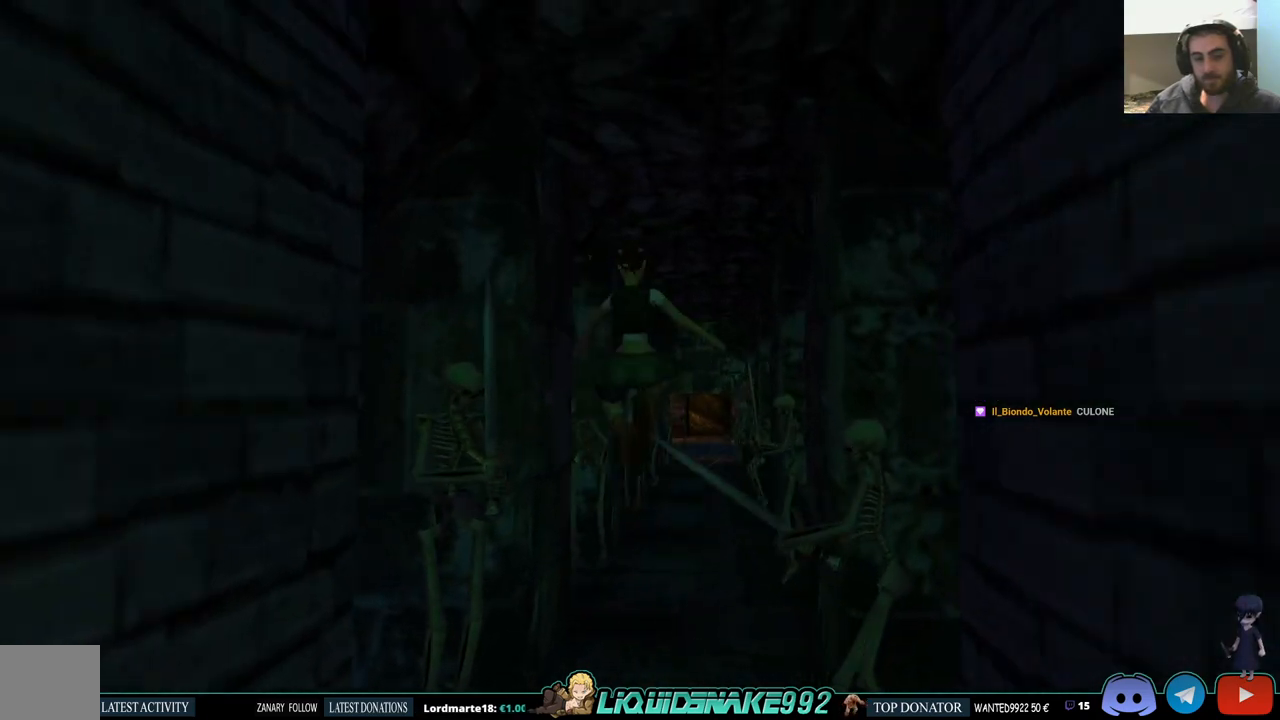
{"buttons": ["DPAD_UP"], "left_stick": "center", "right_stick": "center", "events": [[50, "DPAD_RIGHT", "up"], [100, "SQUARE", "up"]]}
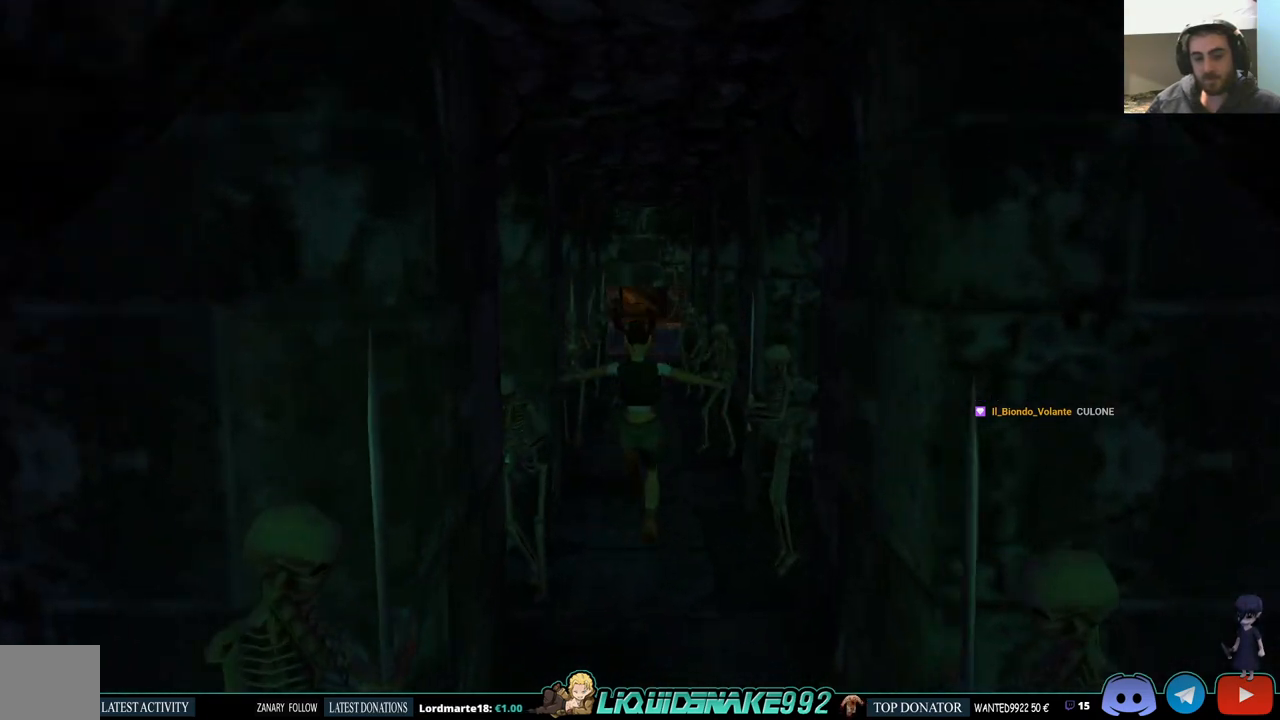
{"buttons": ["SQUARE", "DPAD_UP"], "left_stick": "center", "right_stick": "center", "events": [[250, "SQUARE", "down"]]}
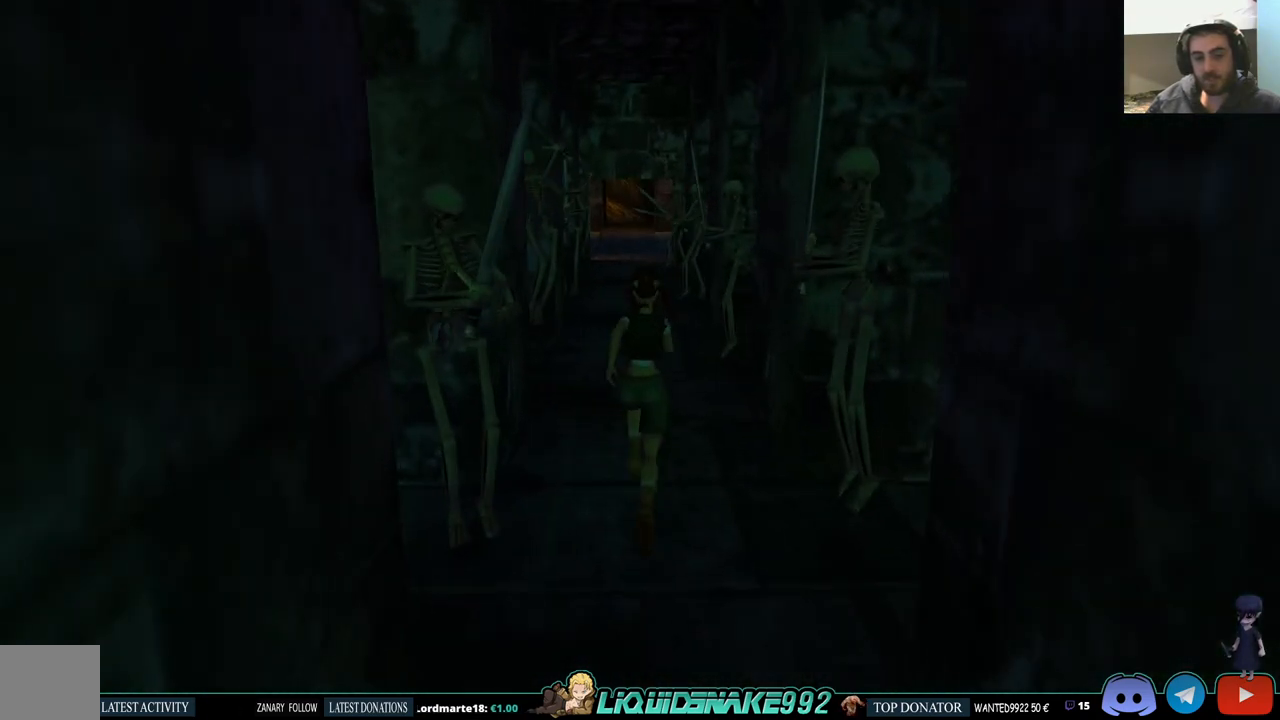
{"buttons": ["SQUARE", "DPAD_UP"], "left_stick": "center", "right_stick": "center", "events": []}
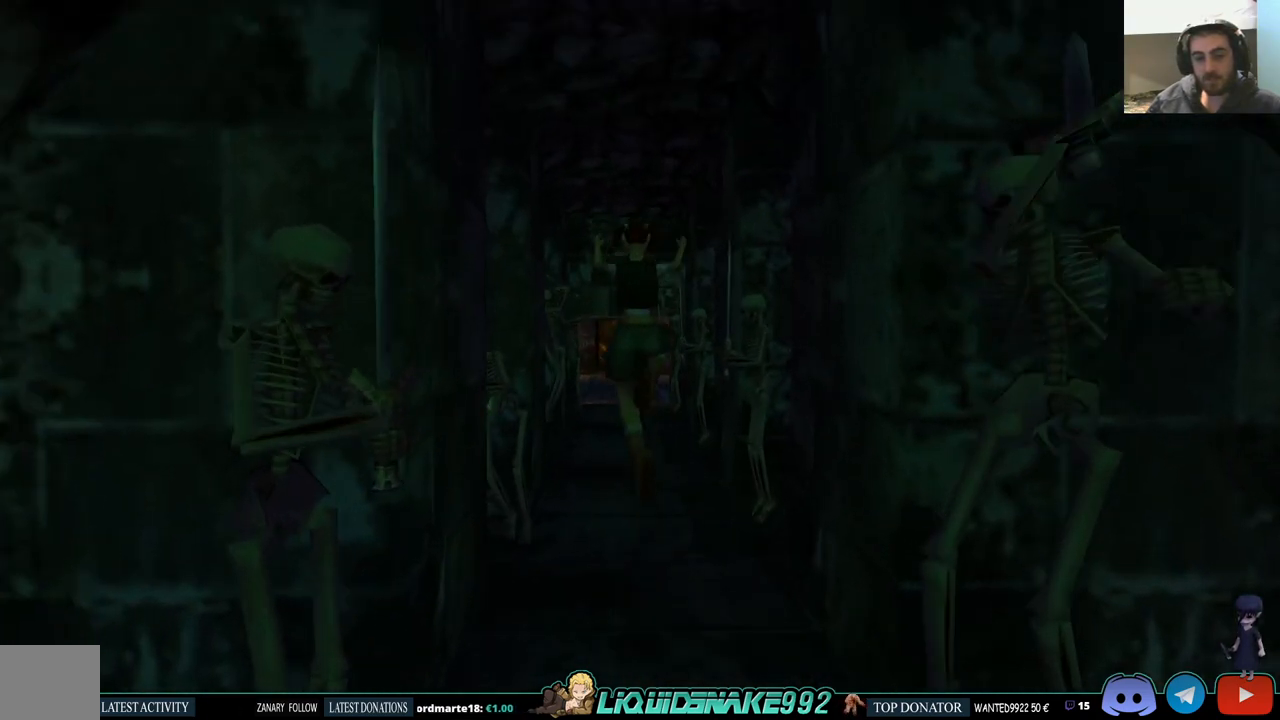
{"buttons": ["SQUARE", "DPAD_UP"], "left_stick": "center", "right_stick": "center", "events": [[50, "DPAD_LEFT", "down"], [133, "DPAD_LEFT", "up"]]}
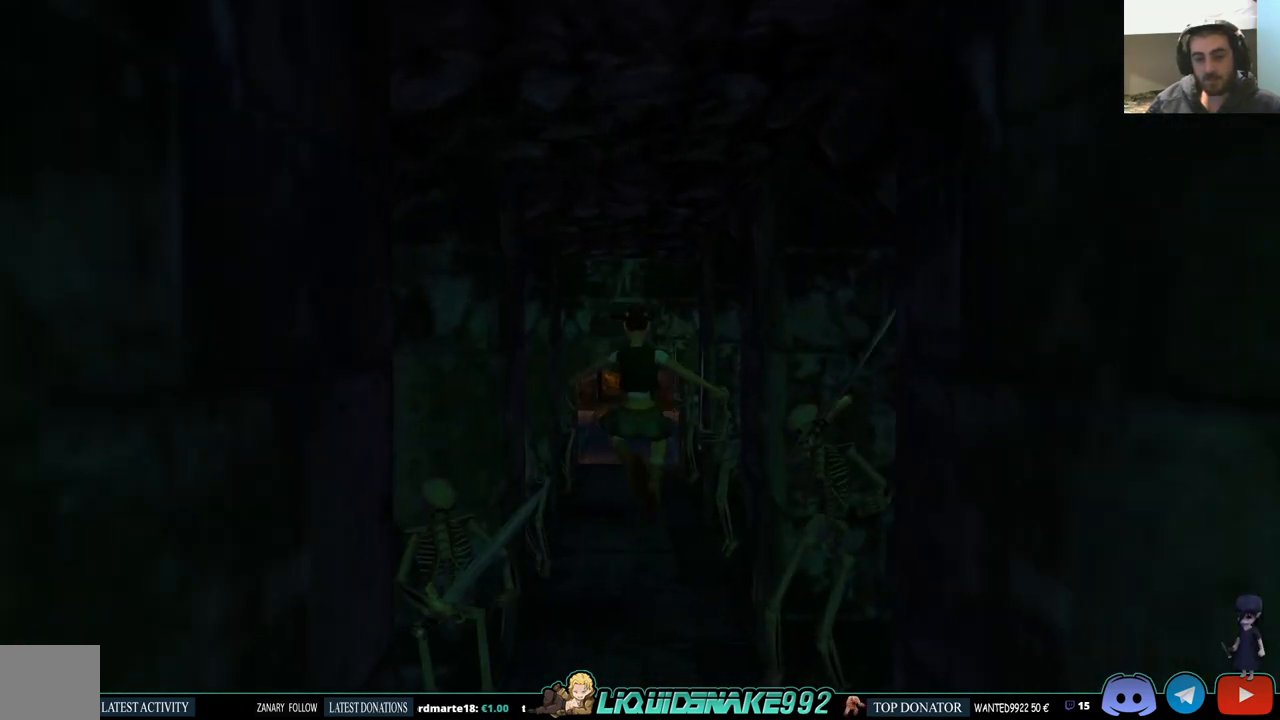
{"buttons": ["SQUARE", "DPAD_UP"], "left_stick": "center", "right_stick": "center", "events": [[33, "SQUARE", "up"], [433, "SQUARE", "down"]]}
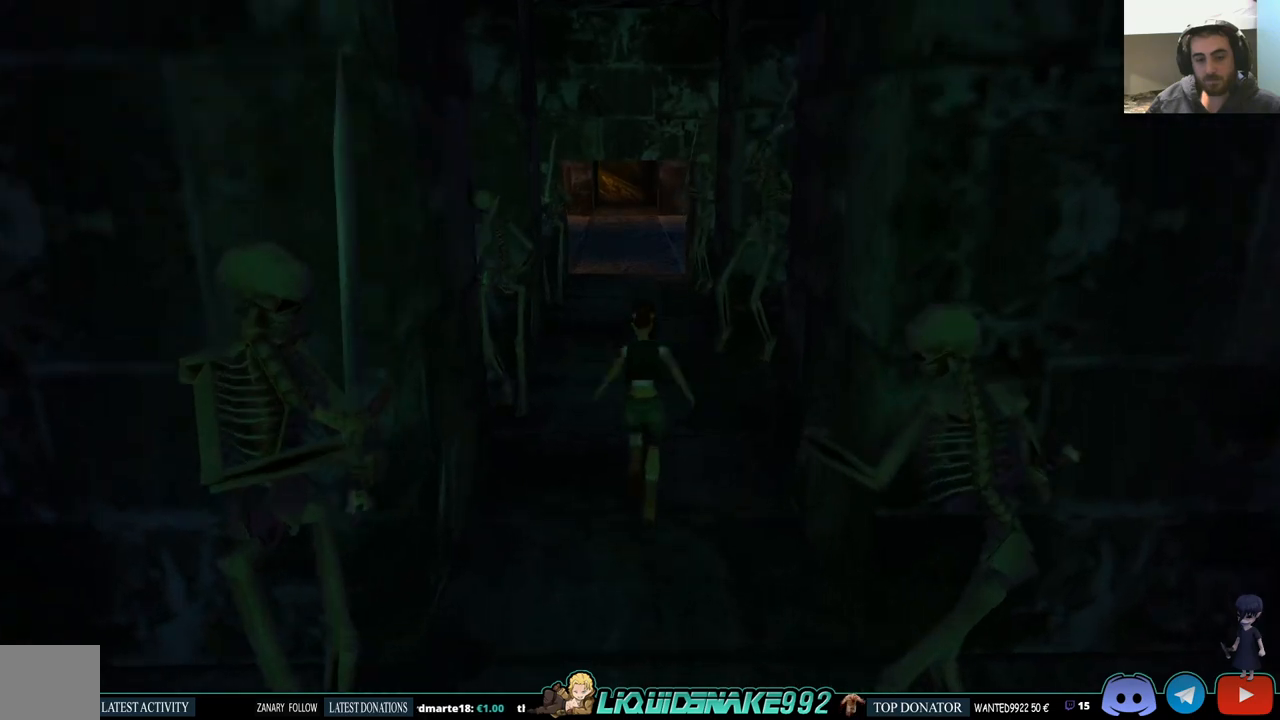
{"buttons": ["SQUARE", "DPAD_UP"], "left_stick": "center", "right_stick": "center", "events": [[267, "DPAD_LEFT", "down"], [350, "DPAD_LEFT", "up"]]}
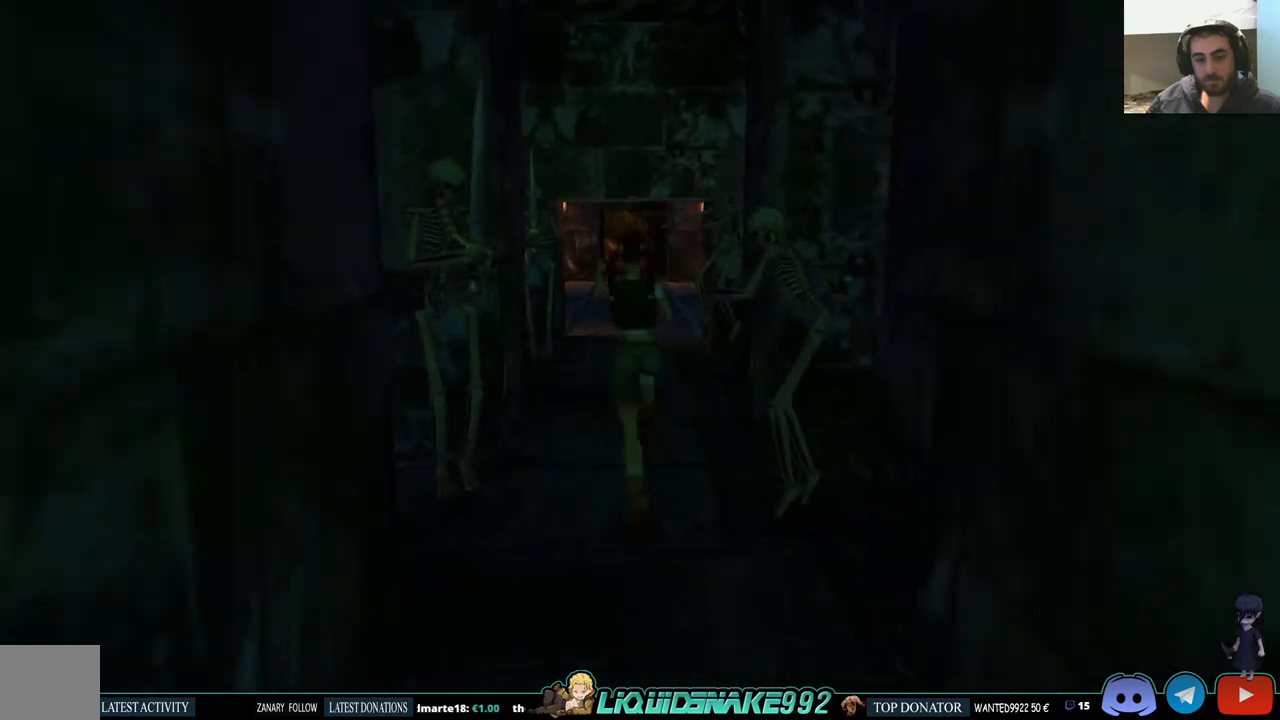
{"buttons": ["DPAD_UP"], "left_stick": "center", "right_stick": "center", "events": [[283, "SQUARE", "up"]]}
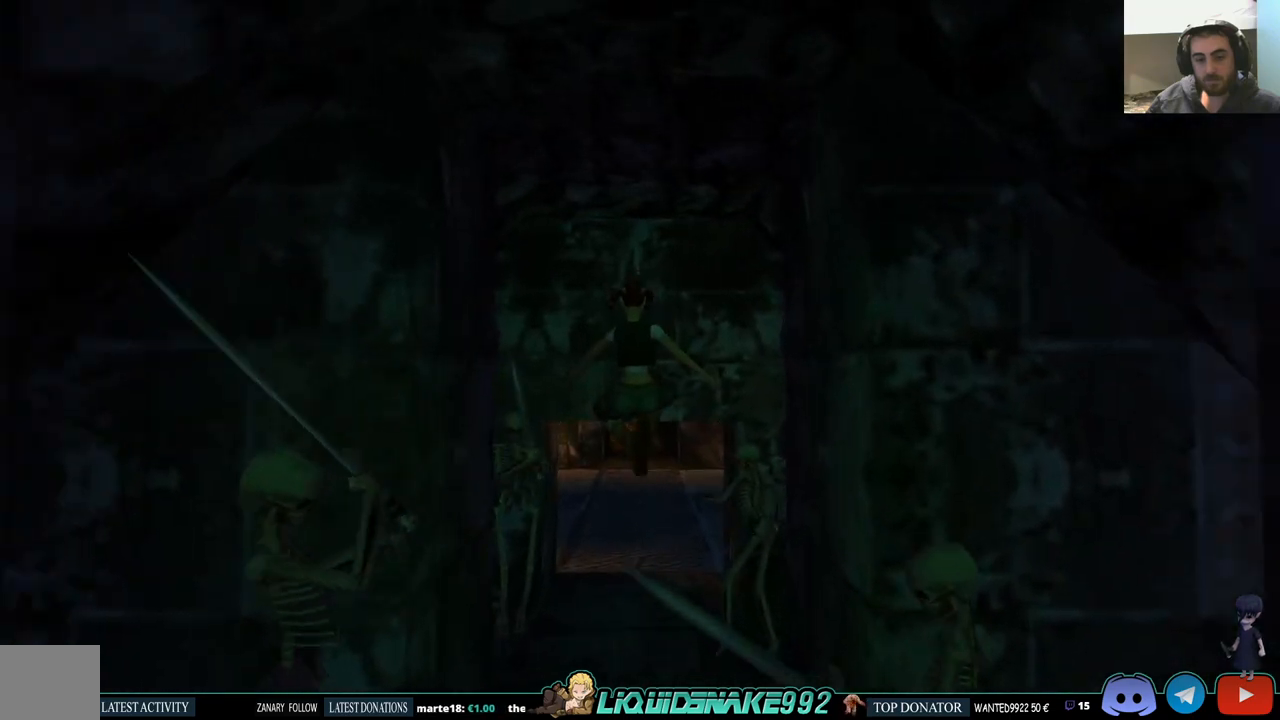
{"buttons": ["DPAD_UP"], "left_stick": "center", "right_stick": "center", "events": []}
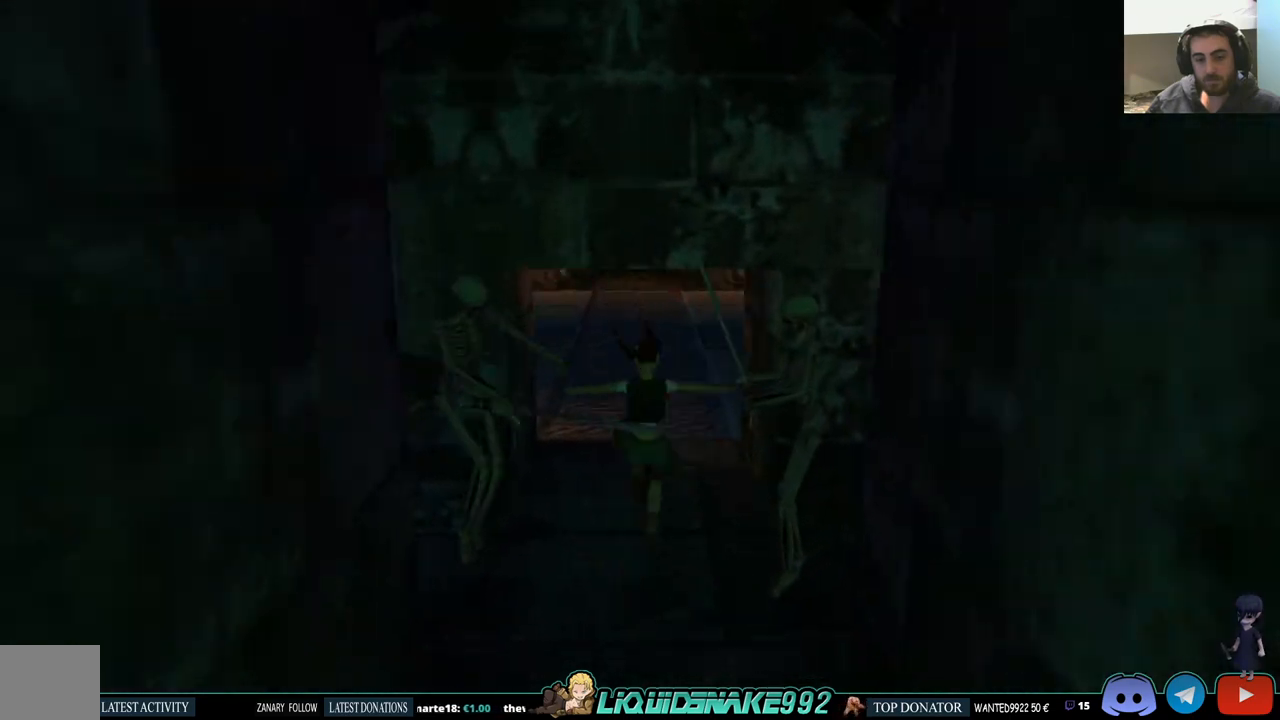
{"buttons": ["DPAD_UP"], "left_stick": "center", "right_stick": "center", "events": []}
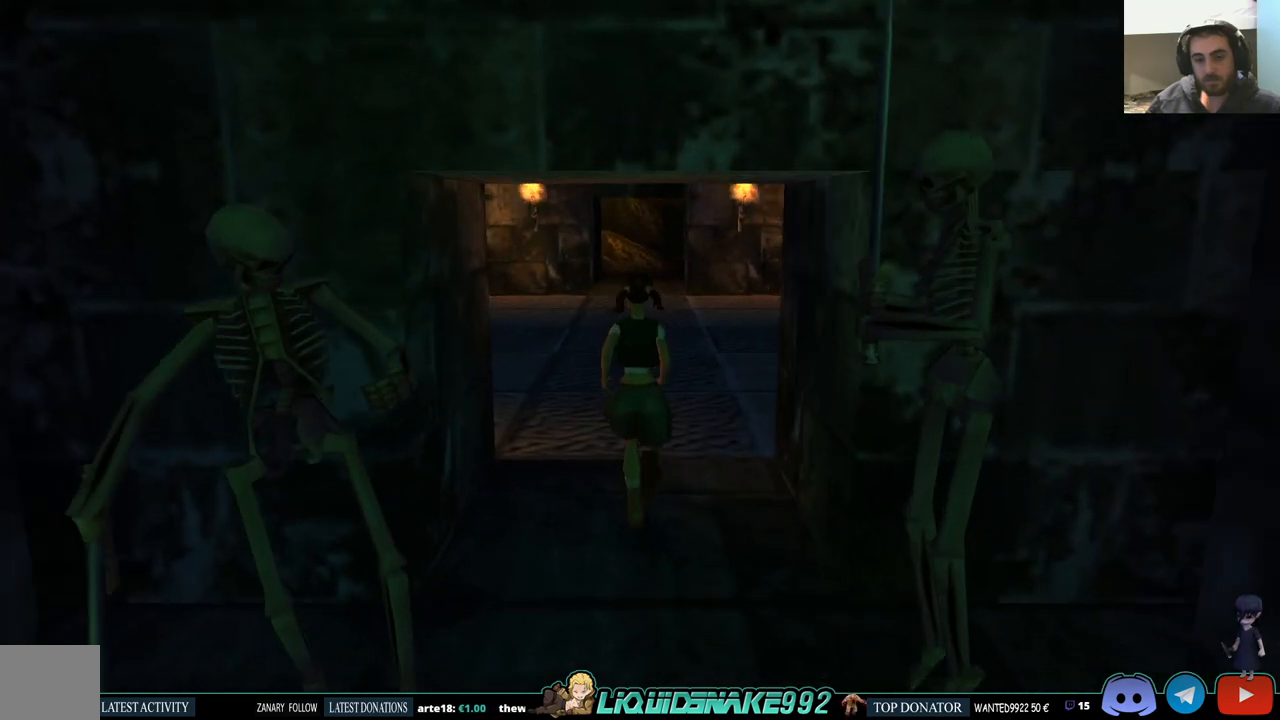
{"buttons": ["SQUARE", "DPAD_UP"], "left_stick": "center", "right_stick": "center", "events": [[367, "SQUARE", "down"]]}
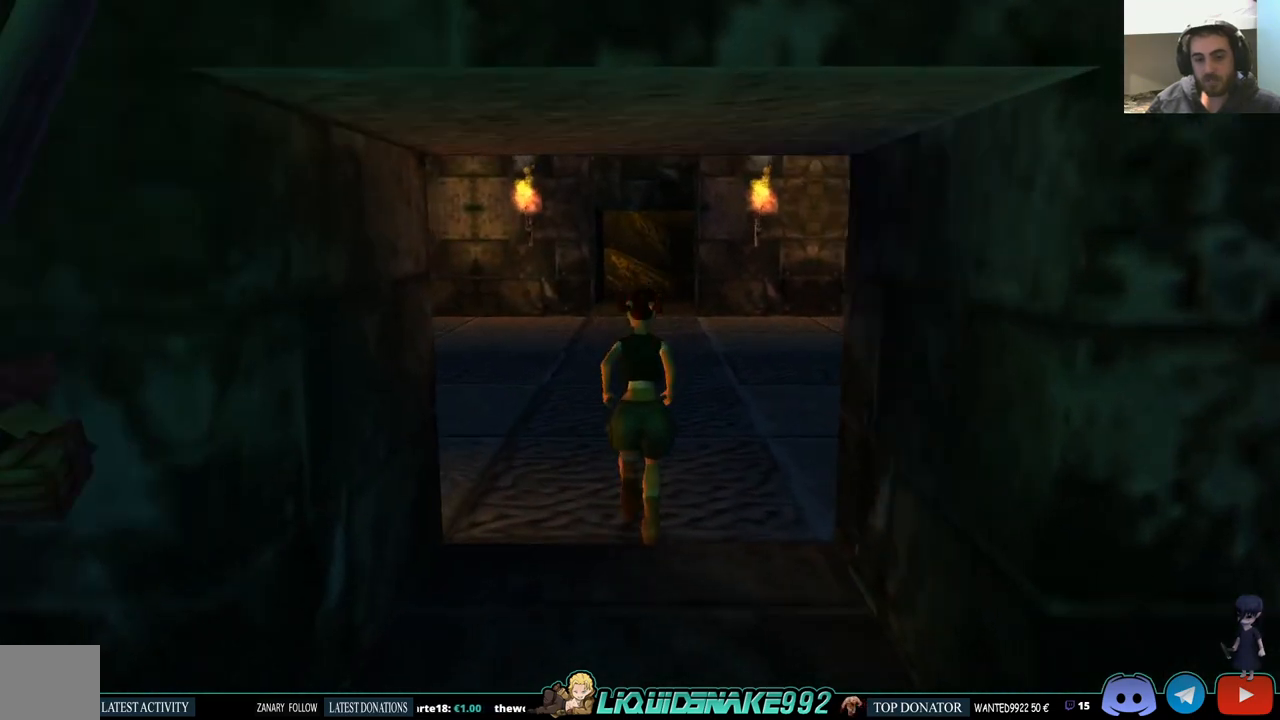
{"buttons": ["DPAD_UP"], "left_stick": "center", "right_stick": "center", "events": [[317, "SQUARE", "up"]]}
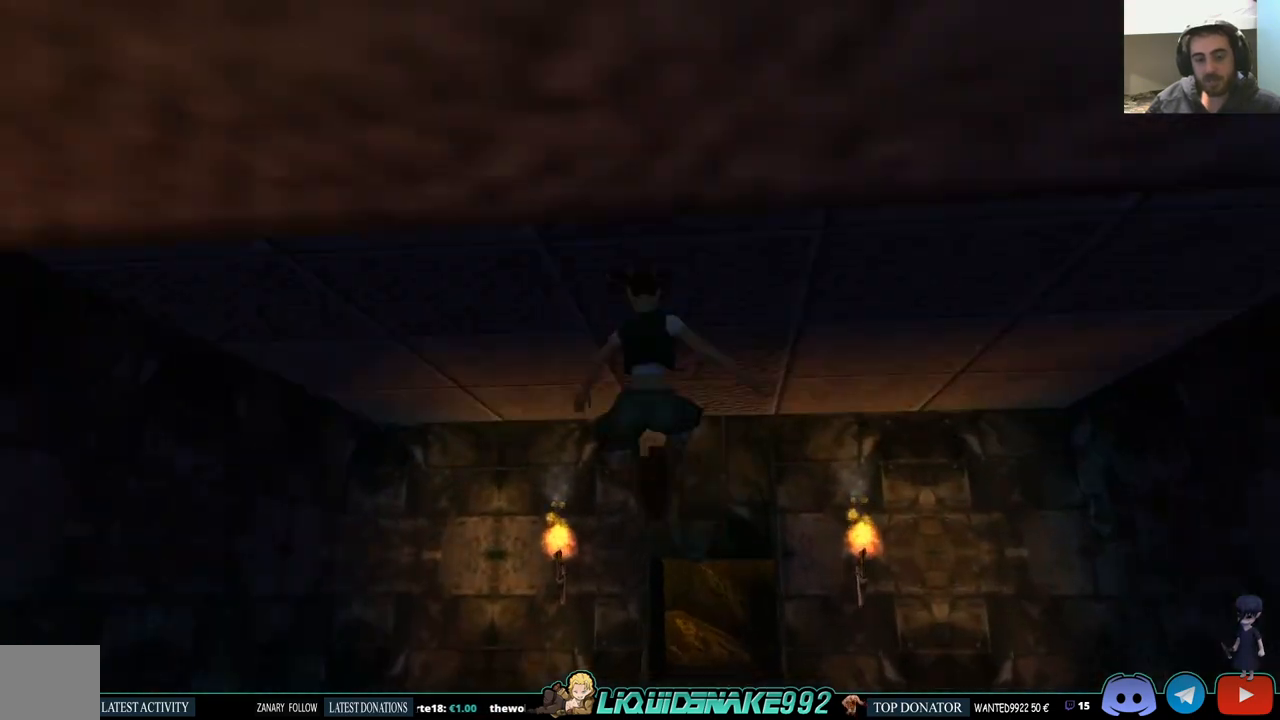
{"buttons": ["DPAD_UP"], "left_stick": "center", "right_stick": "center", "events": []}
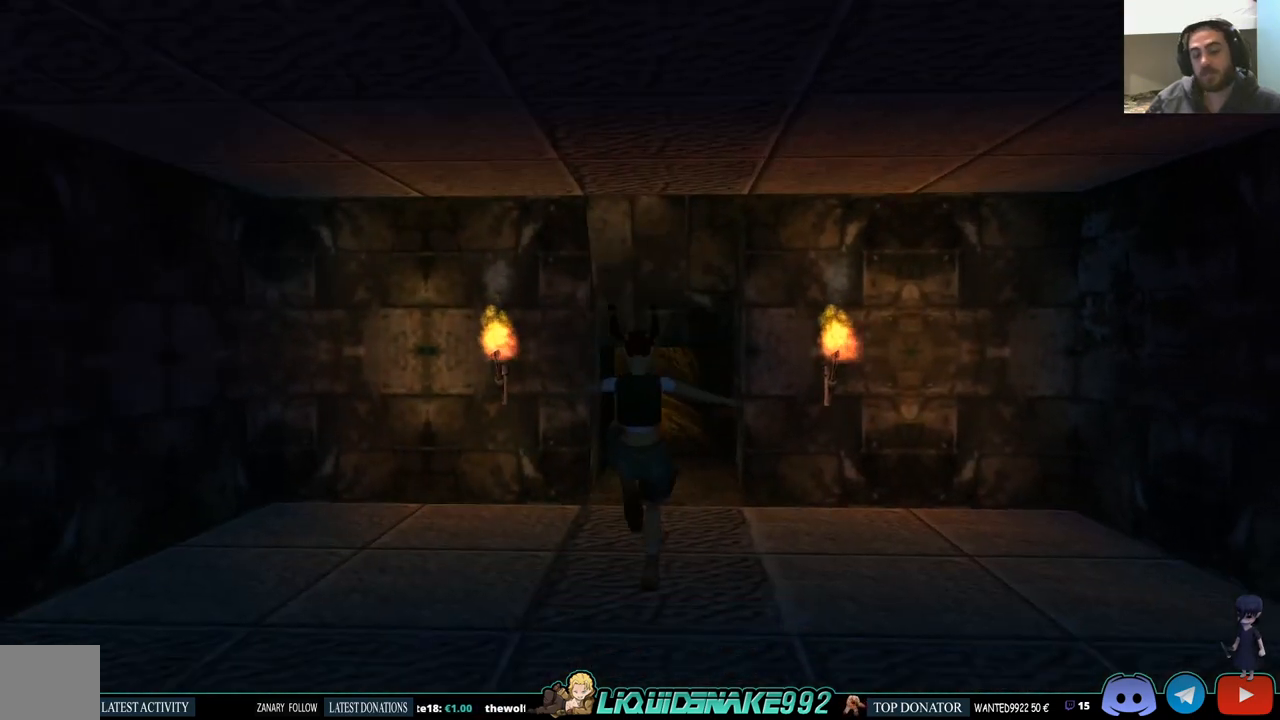
{"buttons": ["DPAD_UP"], "left_stick": "center", "right_stick": "center", "events": []}
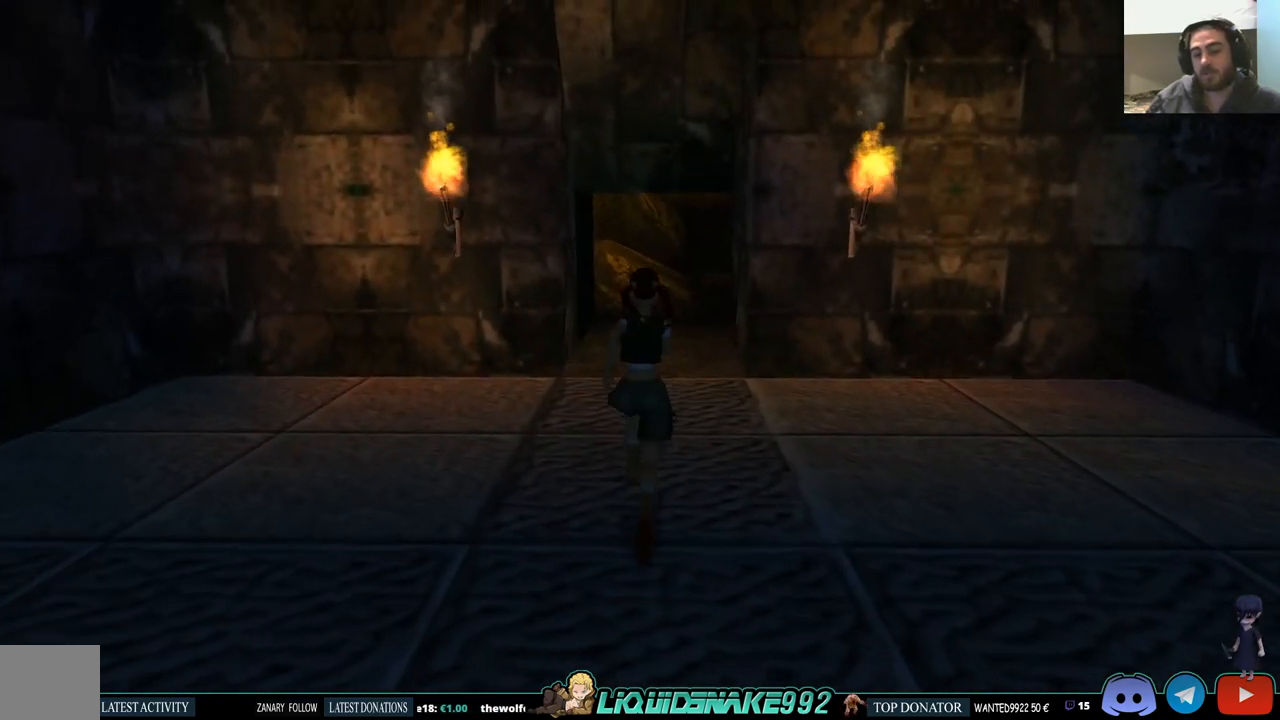
{"buttons": ["DPAD_UP"], "left_stick": "center", "right_stick": "center", "events": []}
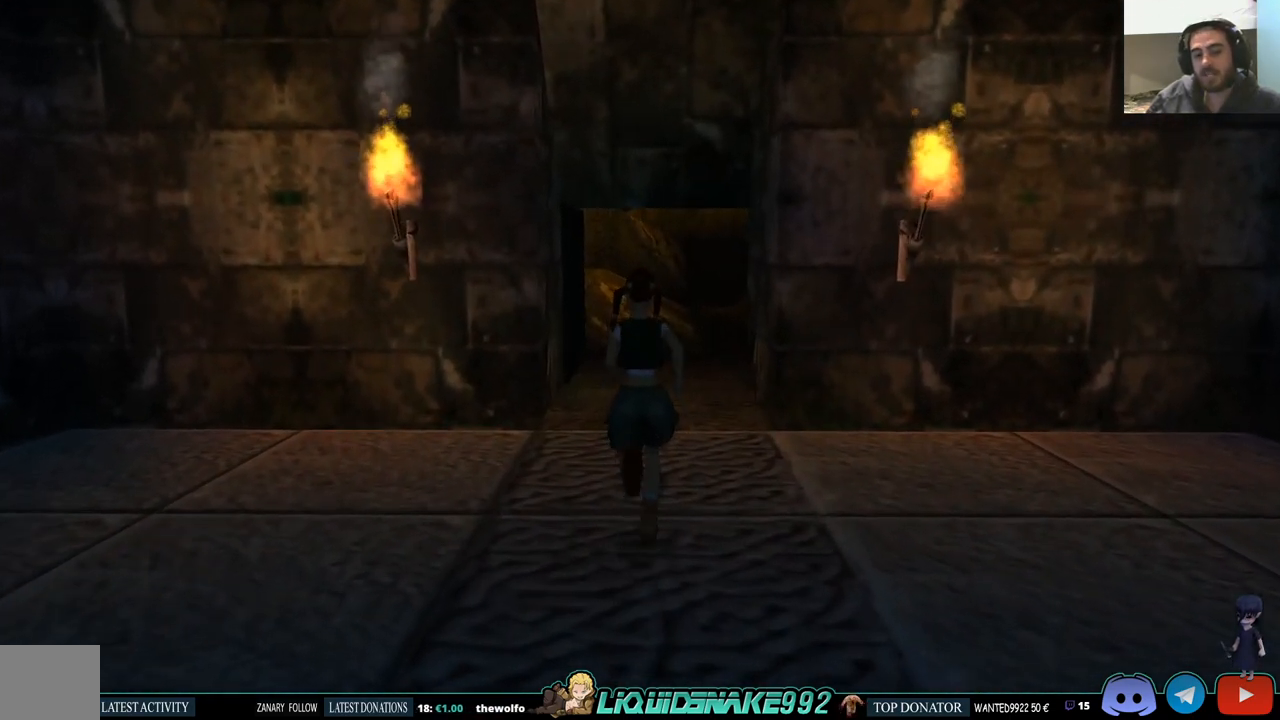
{"buttons": ["DPAD_UP"], "left_stick": "center", "right_stick": "center", "events": []}
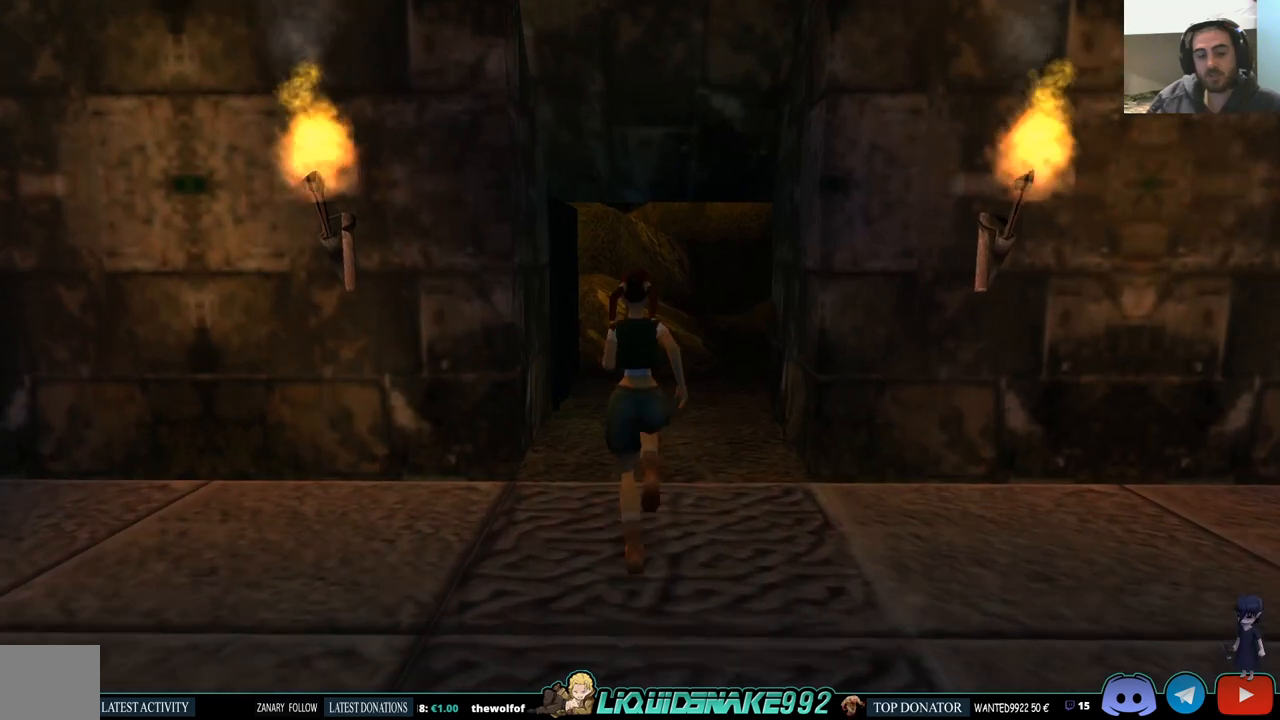
{"buttons": ["DPAD_UP", "DPAD_RIGHT"], "left_stick": "center", "right_stick": "center", "events": [[500, "DPAD_RIGHT", "down"]]}
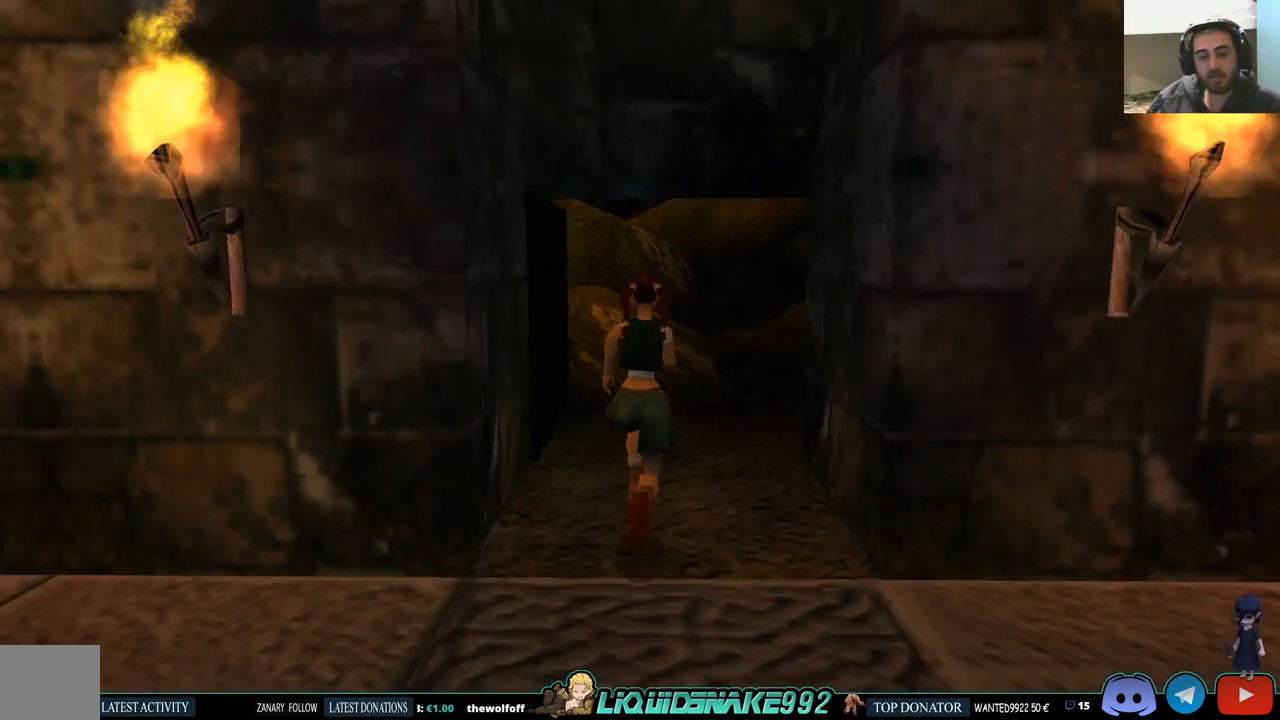
{"buttons": ["DPAD_UP"], "left_stick": "center", "right_stick": "center", "events": [[183, "DPAD_RIGHT", "up"]]}
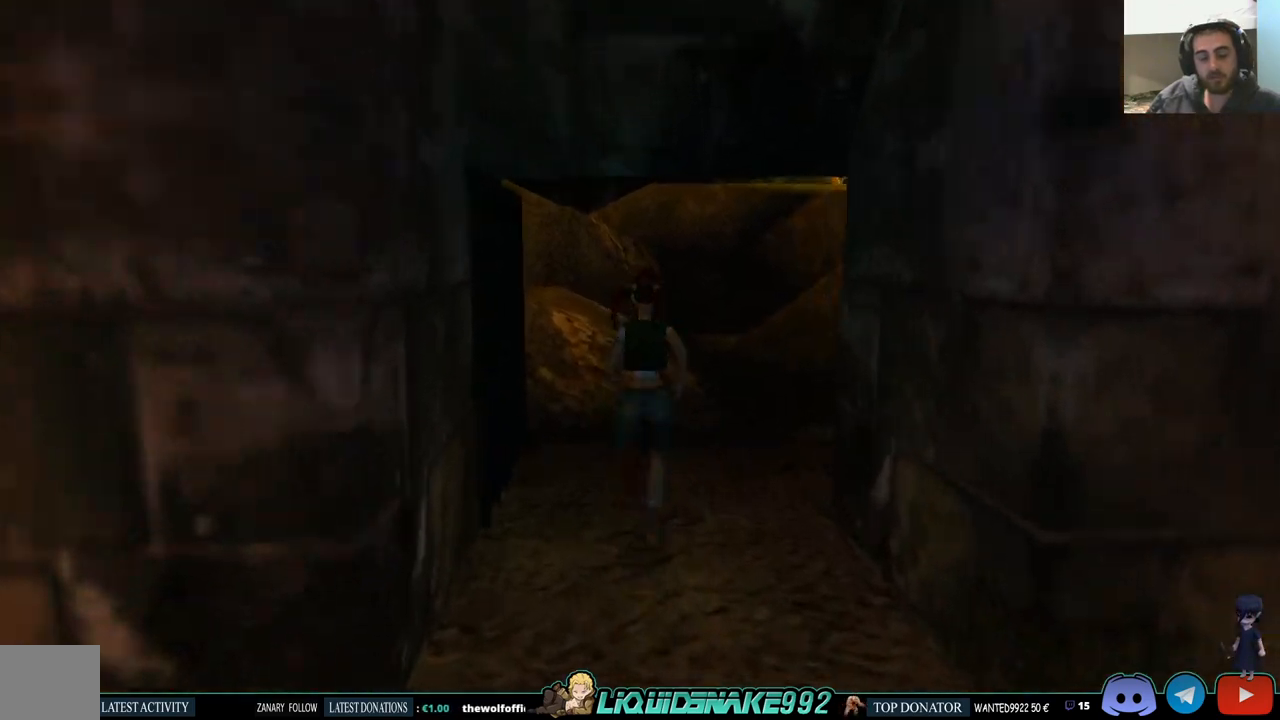
{"buttons": ["DPAD_UP"], "left_stick": "center", "right_stick": "center", "events": [[67, "DPAD_RIGHT", "down"], [450, "DPAD_RIGHT", "up"]]}
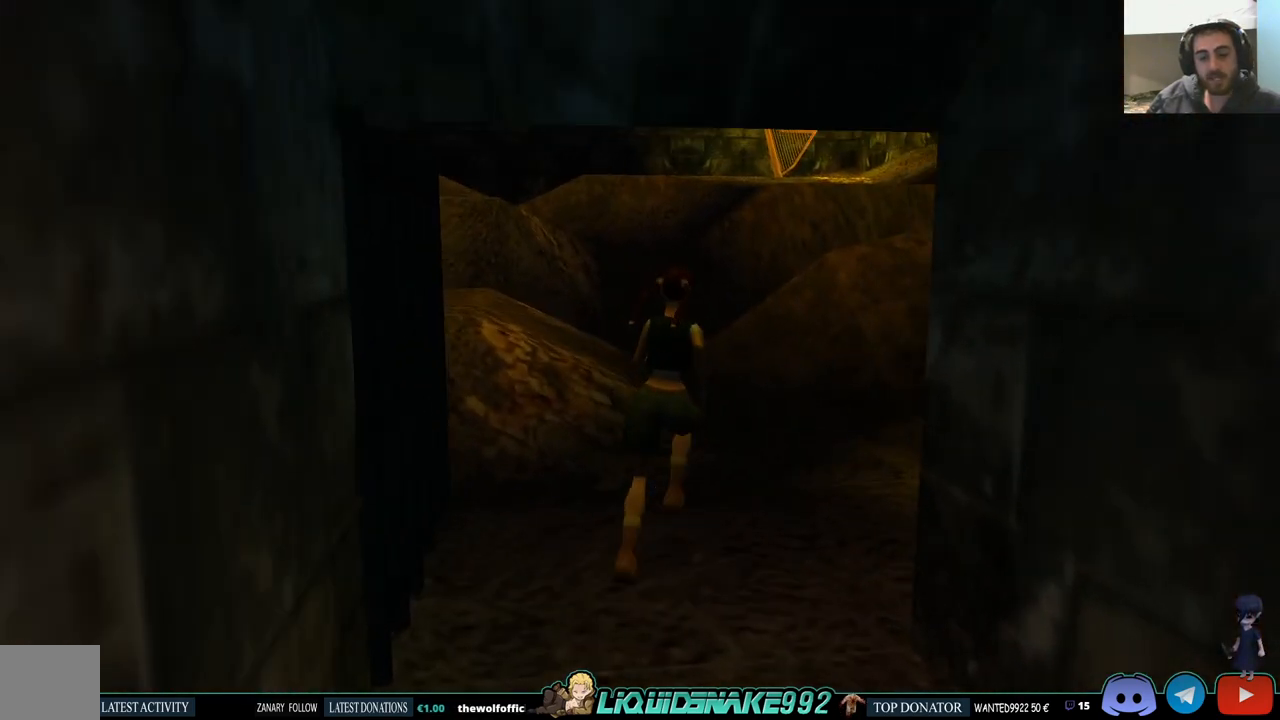
{"buttons": ["DPAD_UP"], "left_stick": "center", "right_stick": "center", "events": []}
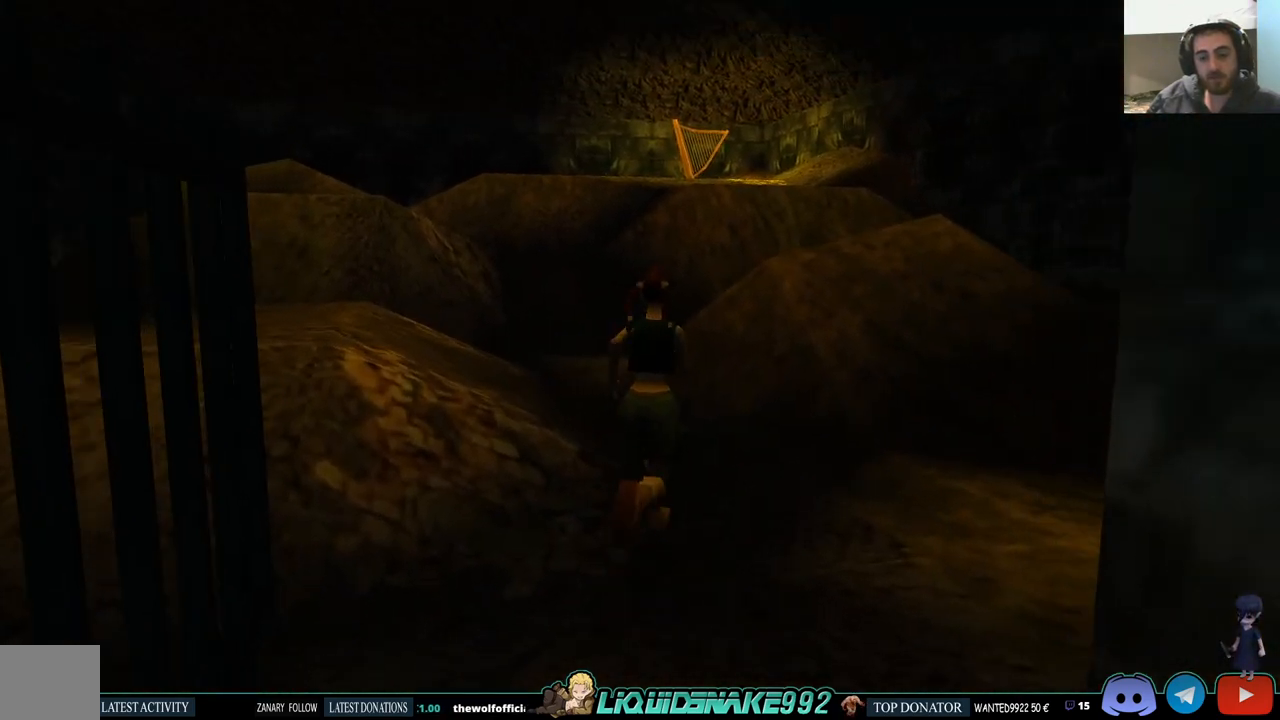
{"buttons": ["DPAD_UP", "DPAD_LEFT"], "left_stick": "center", "right_stick": "center", "events": [[250, "DPAD_LEFT", "down"]]}